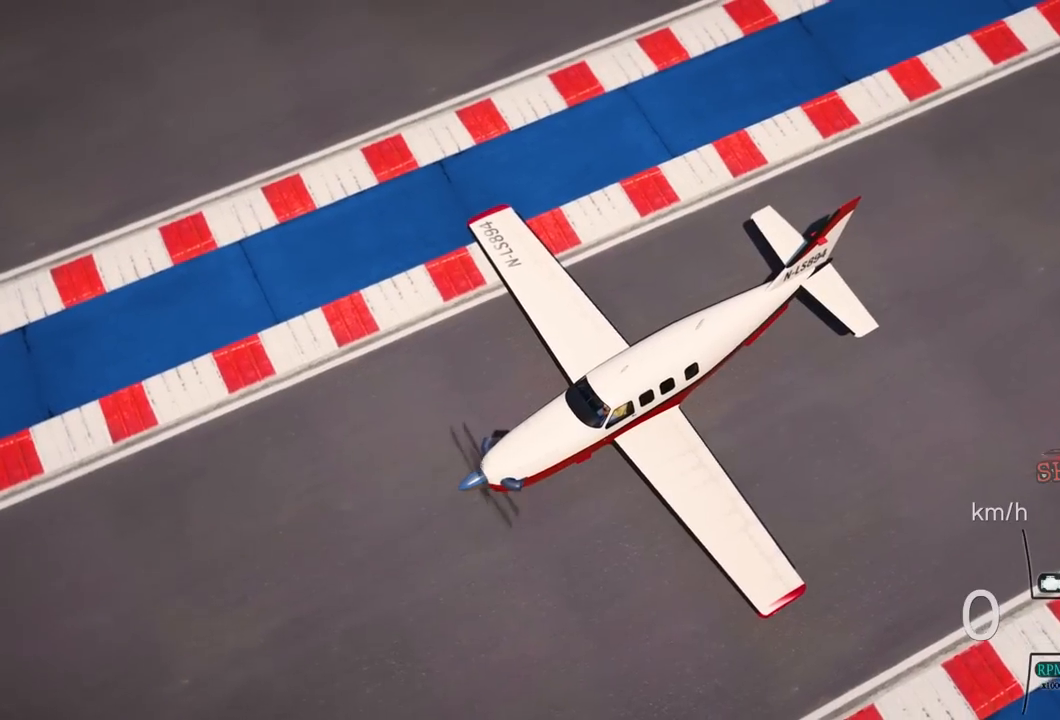
Gameplay with a controller (PlayStation layout); each line is a JSON object with the inputs held at the frame after it. "events" lists button and stick changes between this image and that frame as [ms after this image, input, new state], when the widget could be followed in between.
{"buttons": [], "left_stick": "center", "right_stick": "center", "events": []}
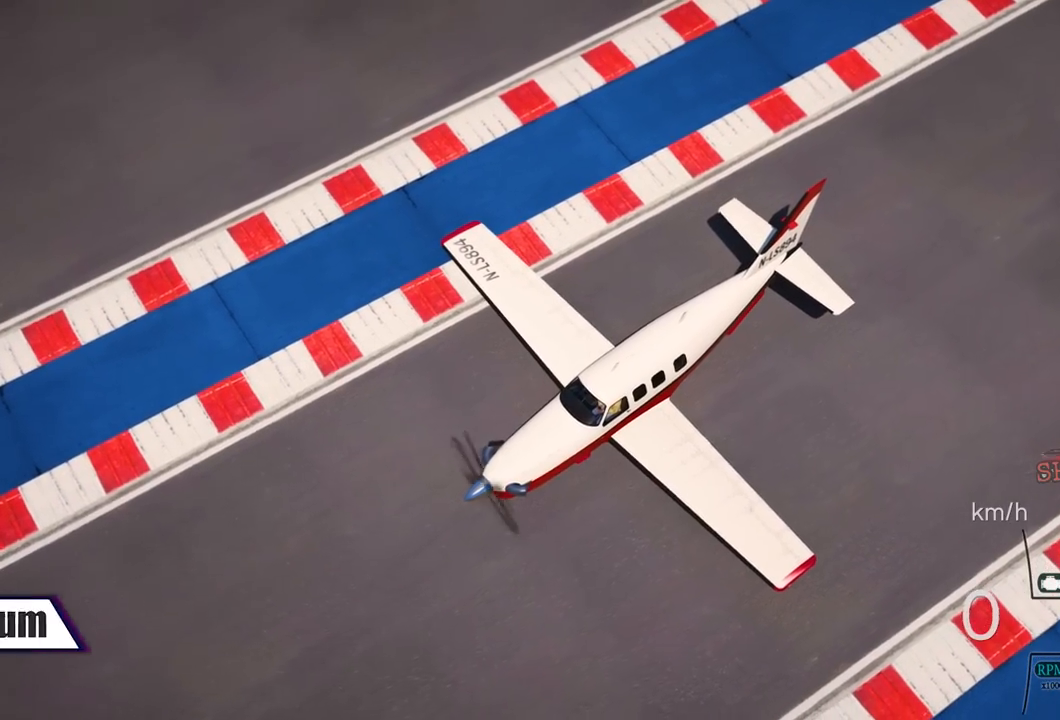
{"buttons": [], "left_stick": "center", "right_stick": "center", "events": []}
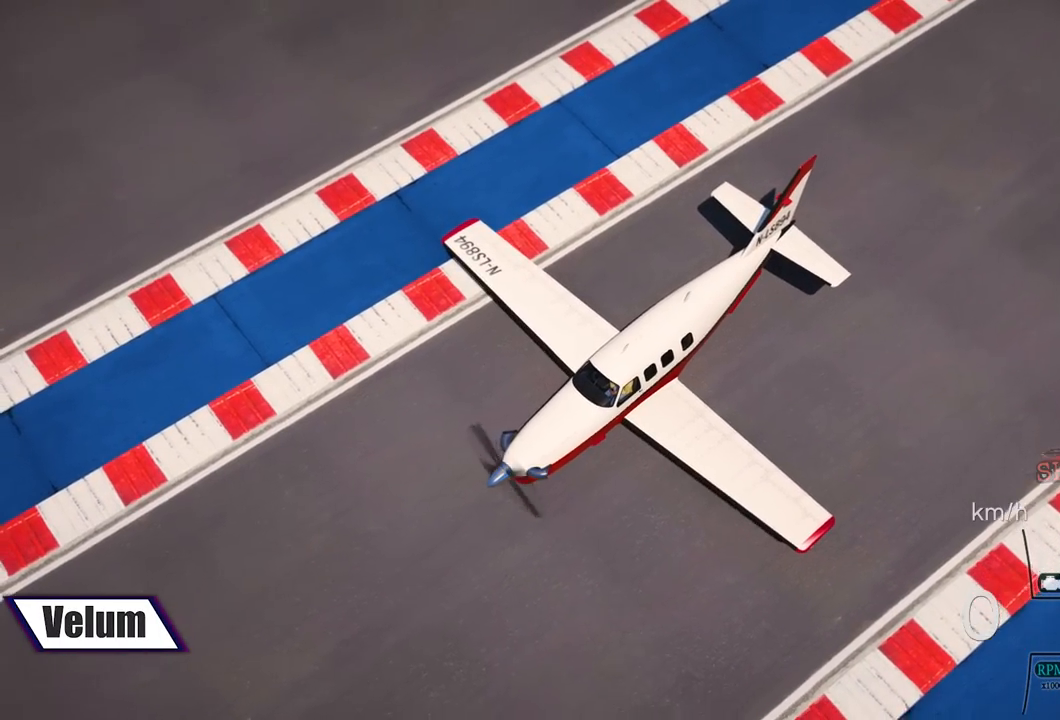
{"buttons": [], "left_stick": "center", "right_stick": "center", "events": []}
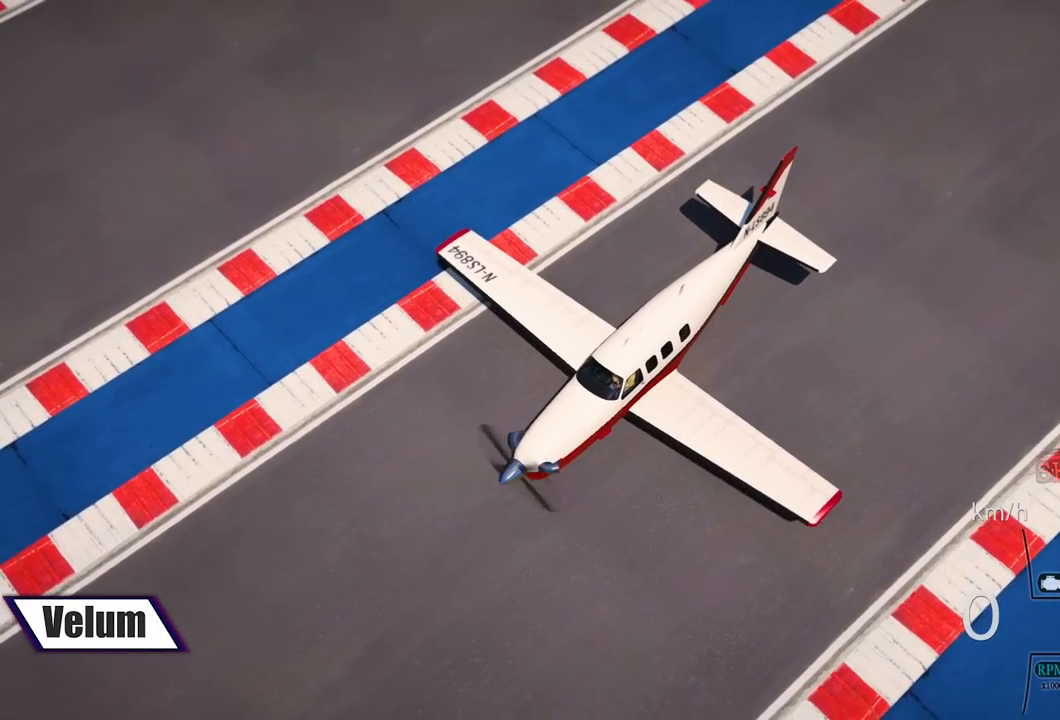
{"buttons": [], "left_stick": "center", "right_stick": "center", "events": []}
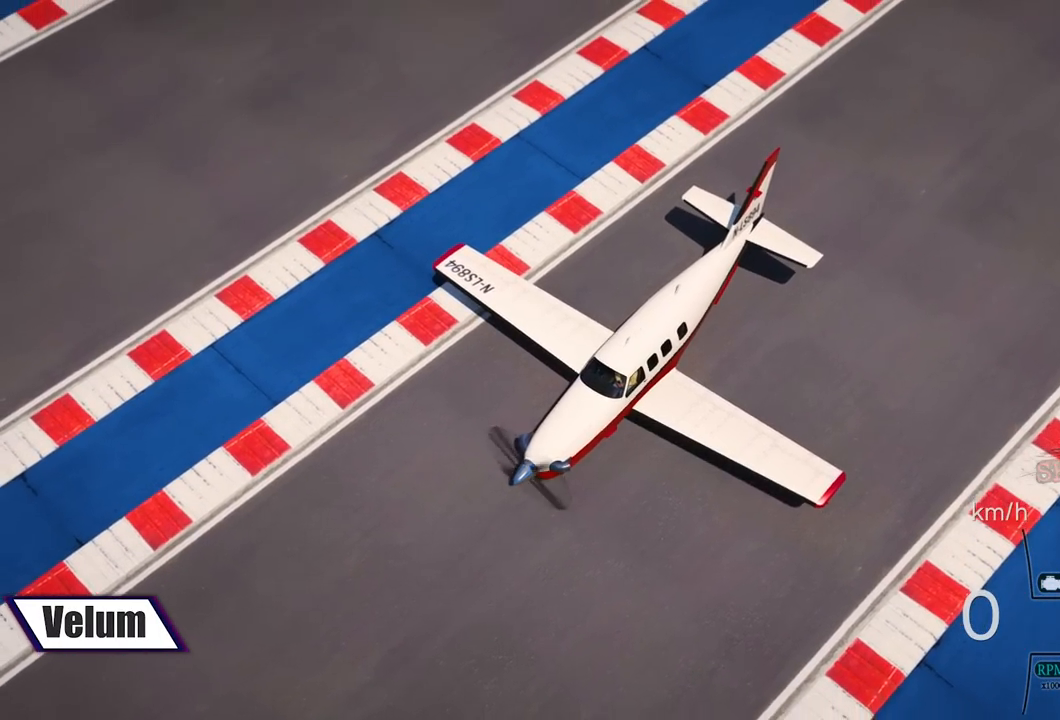
{"buttons": [], "left_stick": "center", "right_stick": "center", "events": []}
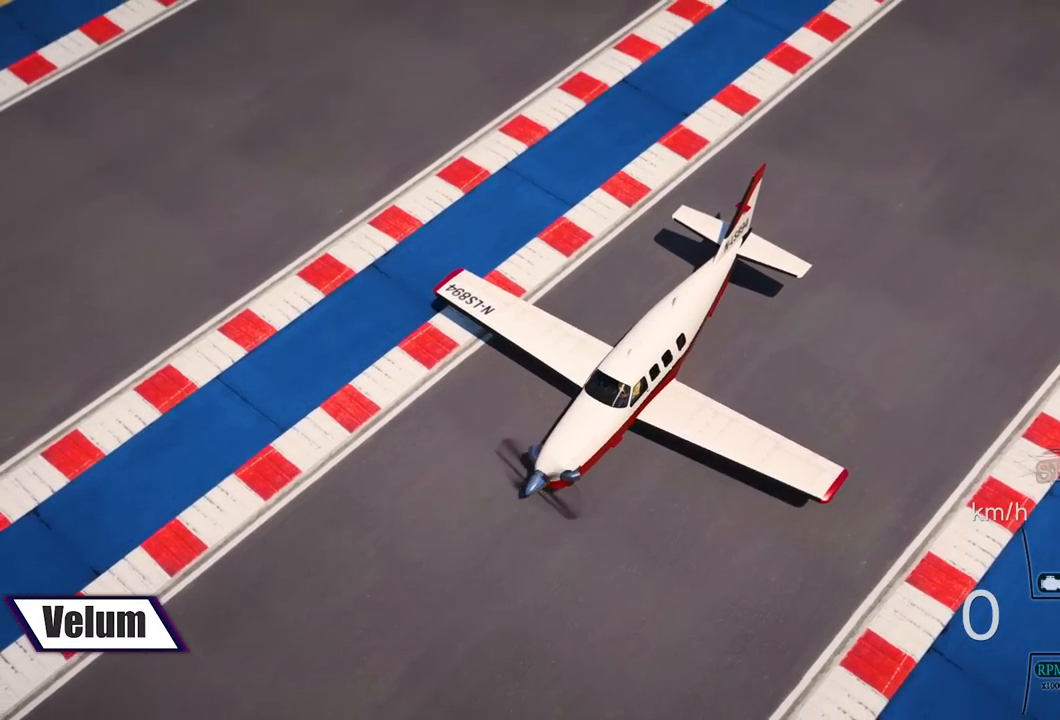
{"buttons": [], "left_stick": "center", "right_stick": "center", "events": []}
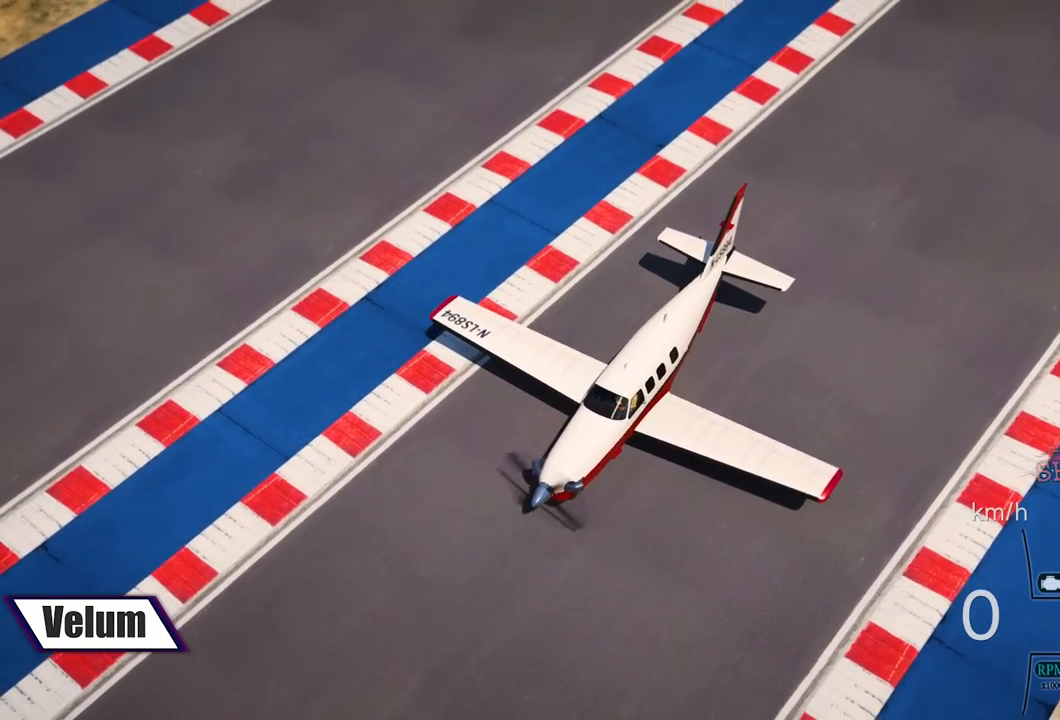
{"buttons": [], "left_stick": "center", "right_stick": "center", "events": []}
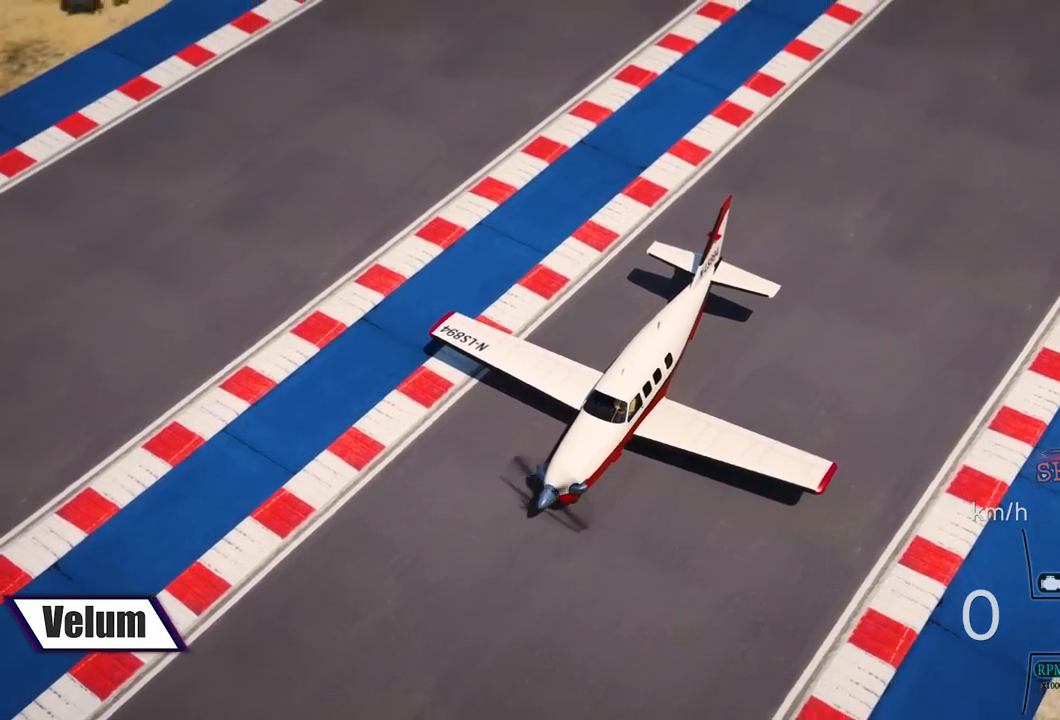
{"buttons": ["CIRCLE"], "left_stick": "center", "right_stick": "center", "events": [[500, "CIRCLE", "down"]]}
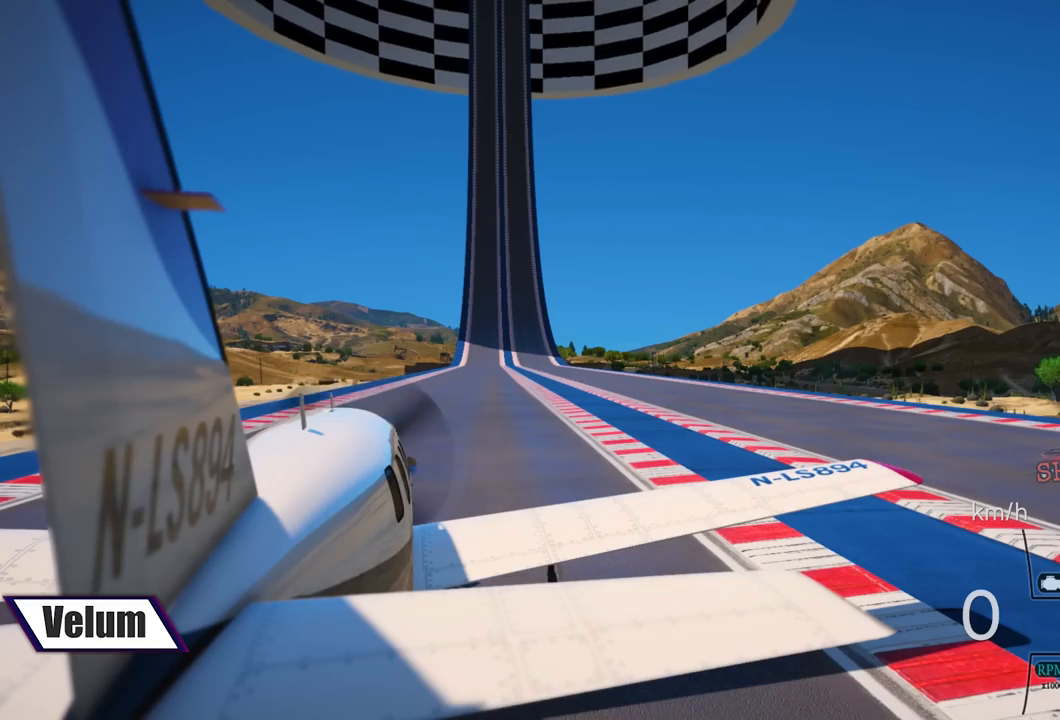
{"buttons": ["R2"], "left_stick": "center", "right_stick": "center", "events": [[100, "CIRCLE", "up"], [500, "R2", "down"]]}
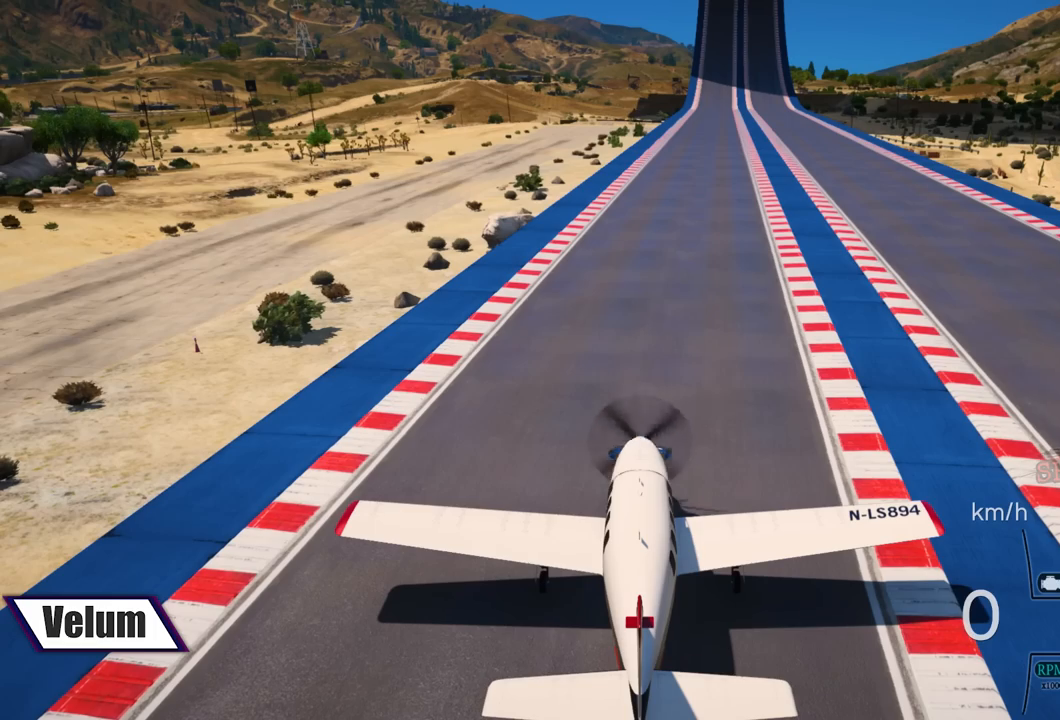
{"buttons": ["R1", "R2"], "left_stick": "center", "right_stick": "center", "events": [[300, "R1", "down"]]}
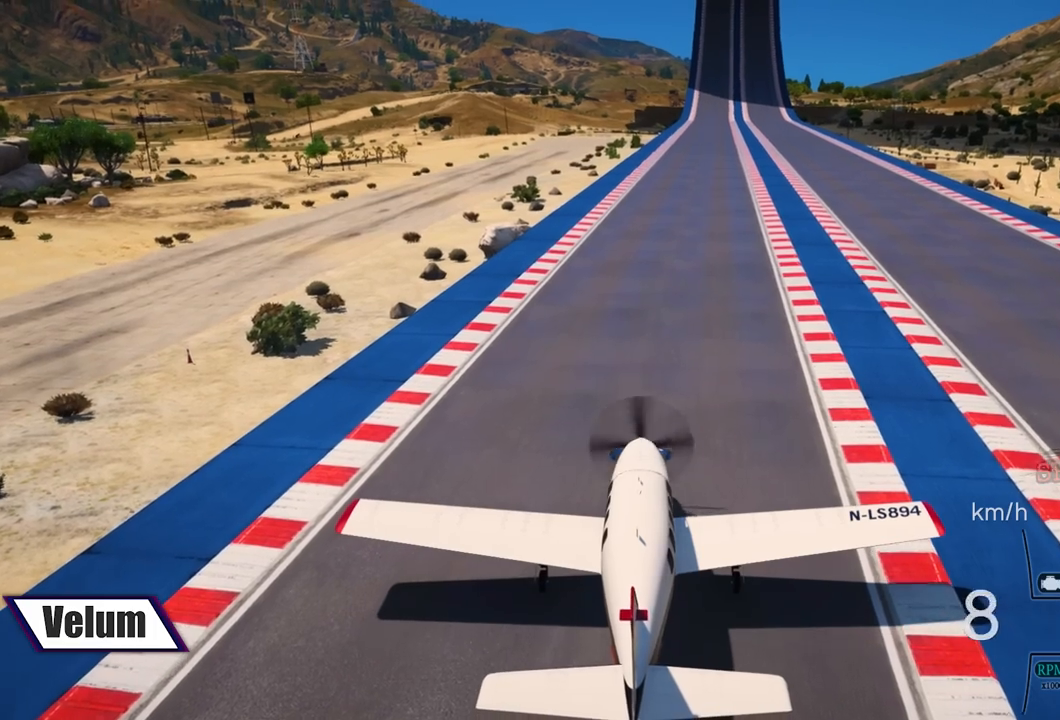
{"buttons": ["R2"], "left_stick": "center", "right_stick": "center", "events": [[17, "R1", "up"], [317, "R1", "down"], [450, "R1", "up"]]}
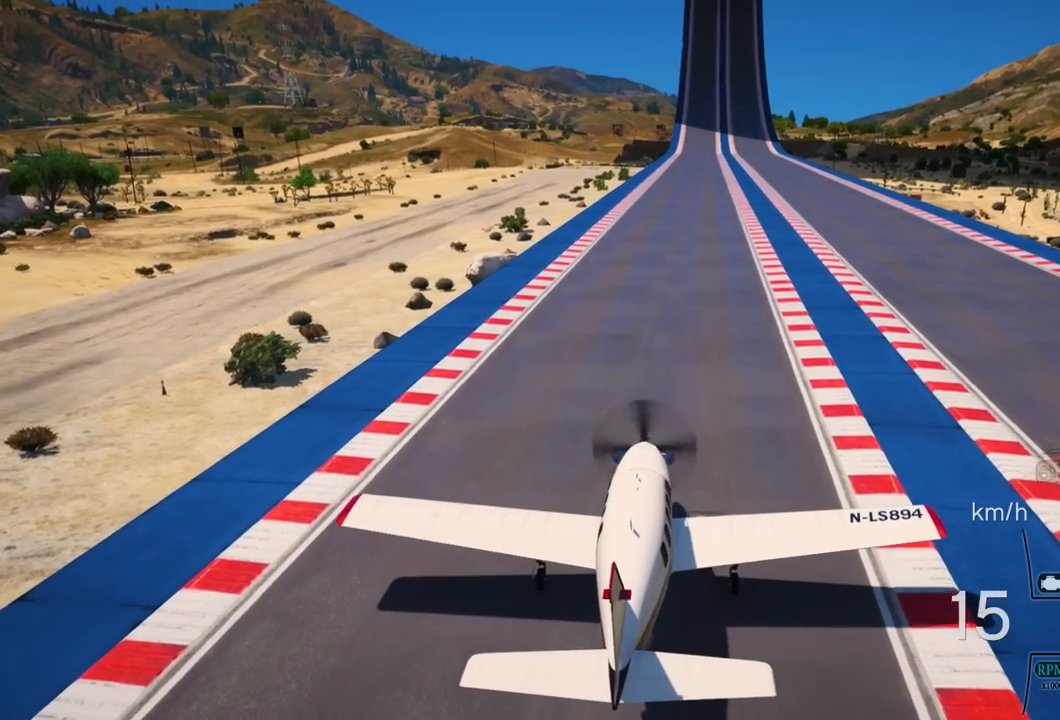
{"buttons": ["L1", "R2"], "left_stick": "center", "right_stick": "center", "events": [[383, "L1", "down"]]}
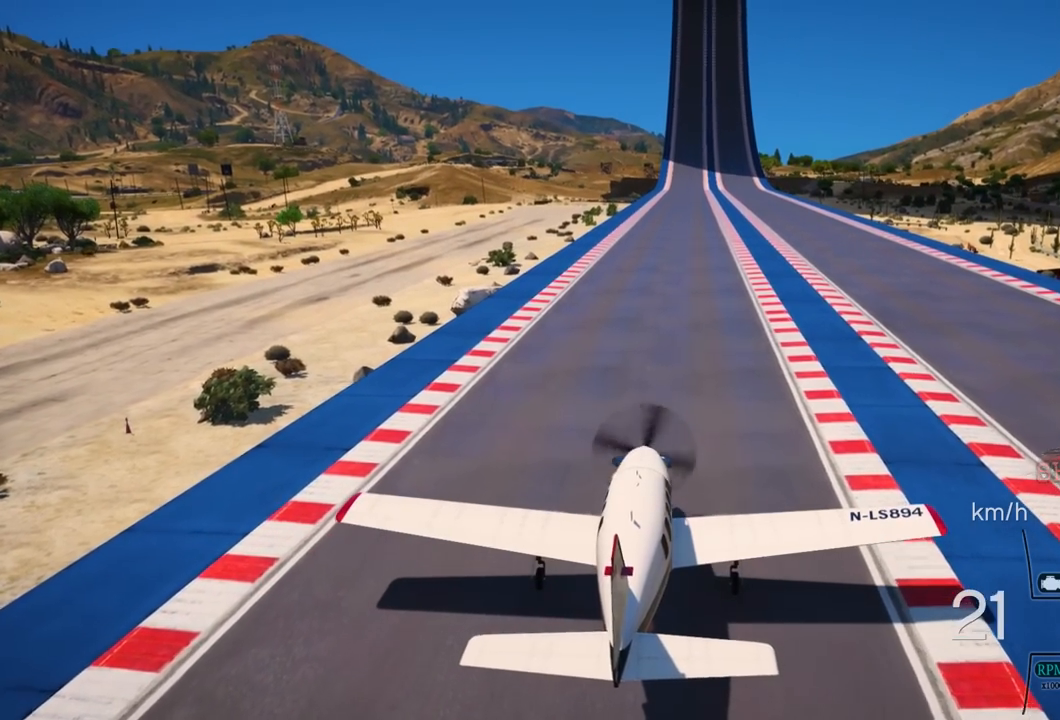
{"buttons": ["R2"], "left_stick": "center", "right_stick": "center", "events": [[17, "L1", "up"], [183, "R1", "down"], [317, "R1", "up"]]}
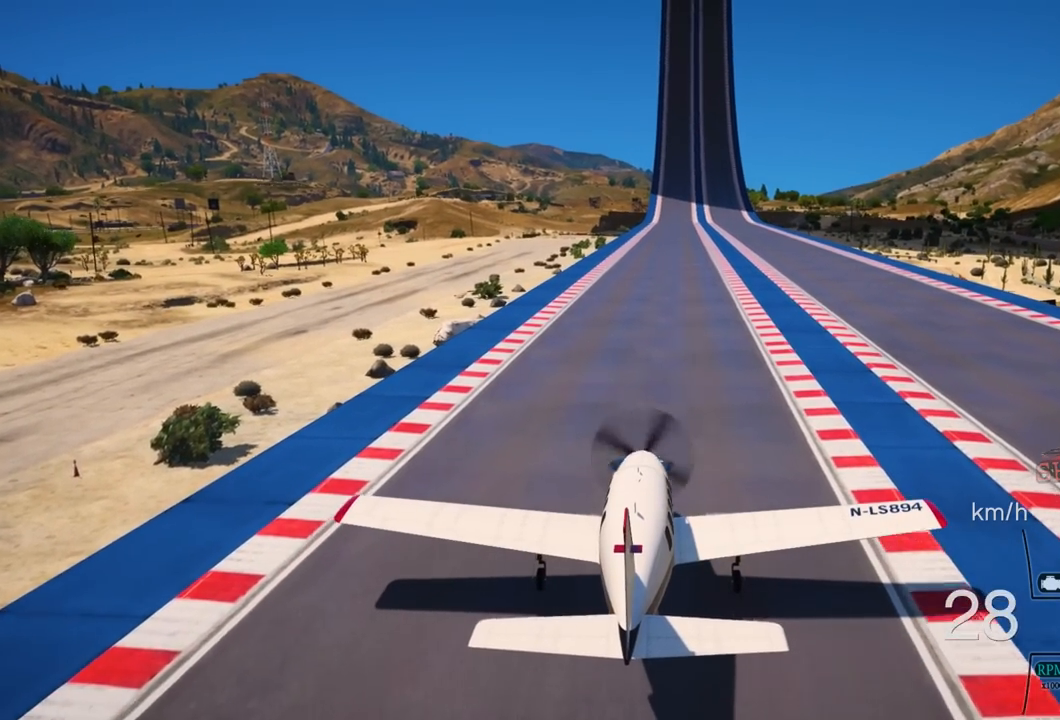
{"buttons": ["R2"], "left_stick": "center", "right_stick": "center", "events": []}
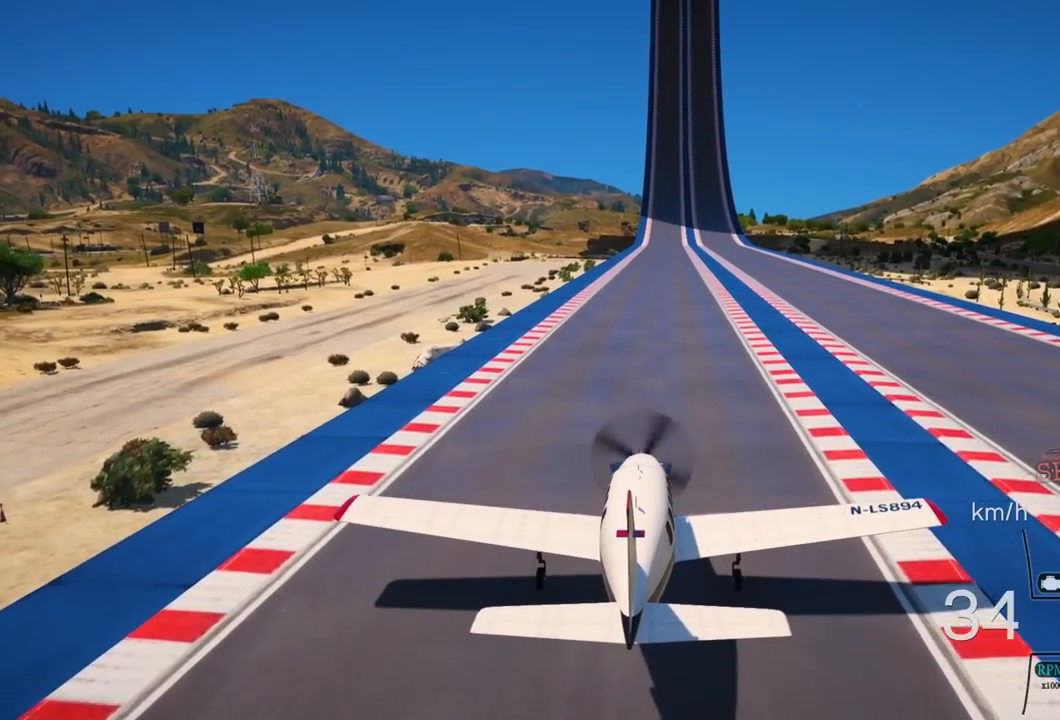
{"buttons": ["R2"], "left_stick": "center", "right_stick": "center", "events": []}
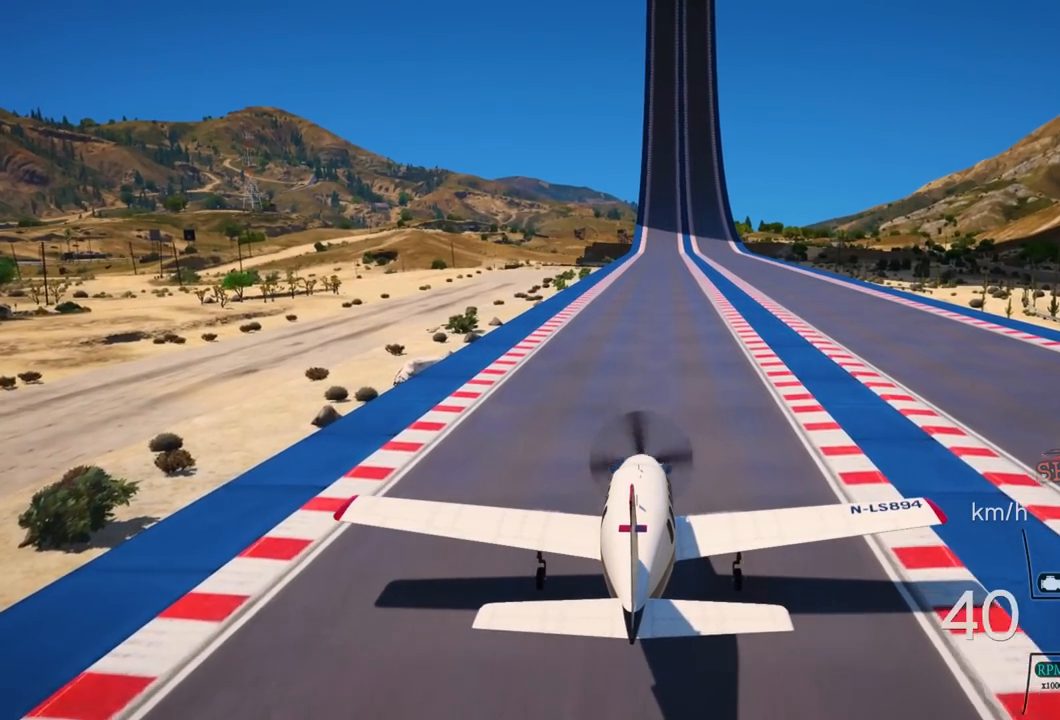
{"buttons": ["R2"], "left_stick": "center", "right_stick": "center", "events": [[367, "R1", "down"], [467, "R1", "up"]]}
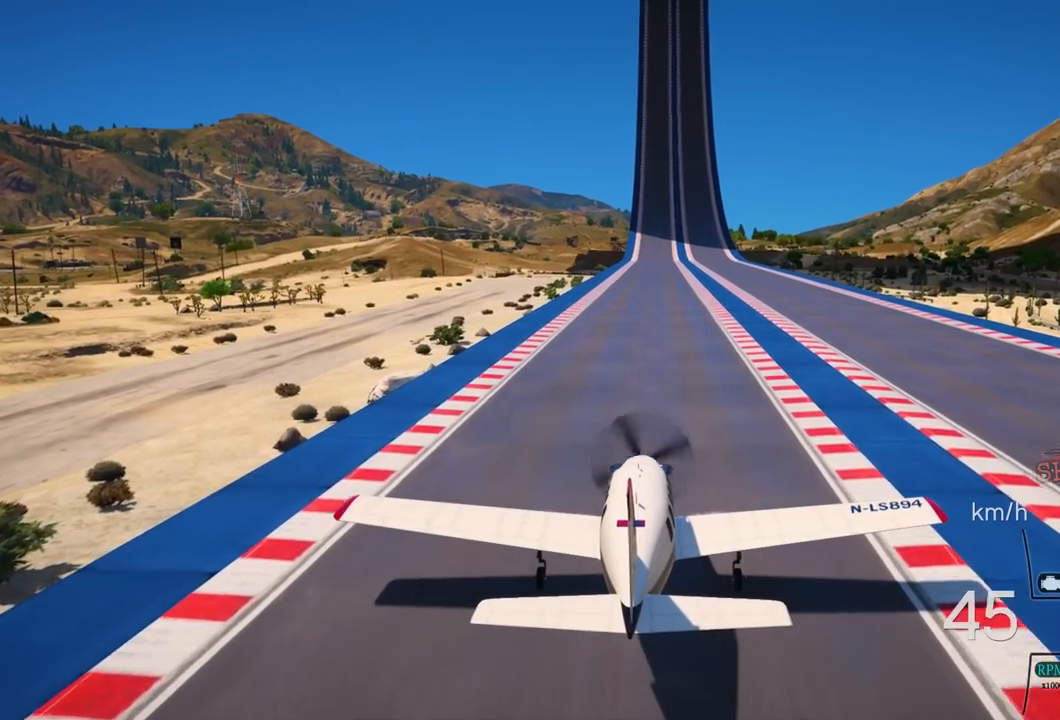
{"buttons": ["R2"], "left_stick": "center", "right_stick": "center", "events": []}